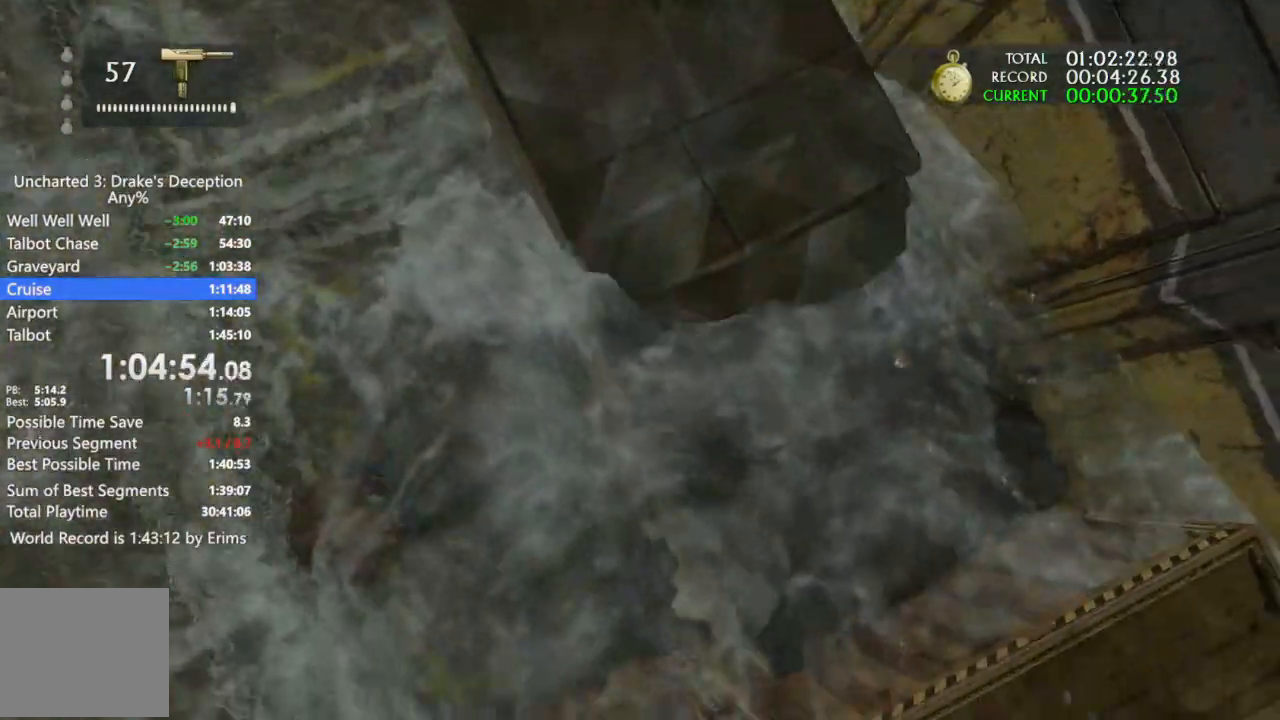
Gameplay with a controller (PlayStation layout); each line is a JSON object with the inputs held at the frame after it (dt_ms = milliseconds from this image to that frame). "events" lists button and stick changes between this image and that frame as [ms after this image, input, new state], when the widget could be followed in between. Not read: R3.
{"dt_ms": 500, "buttons": [], "left_stick": "up", "right_stick": "center", "events": [[67, "left_stick", "up"]]}
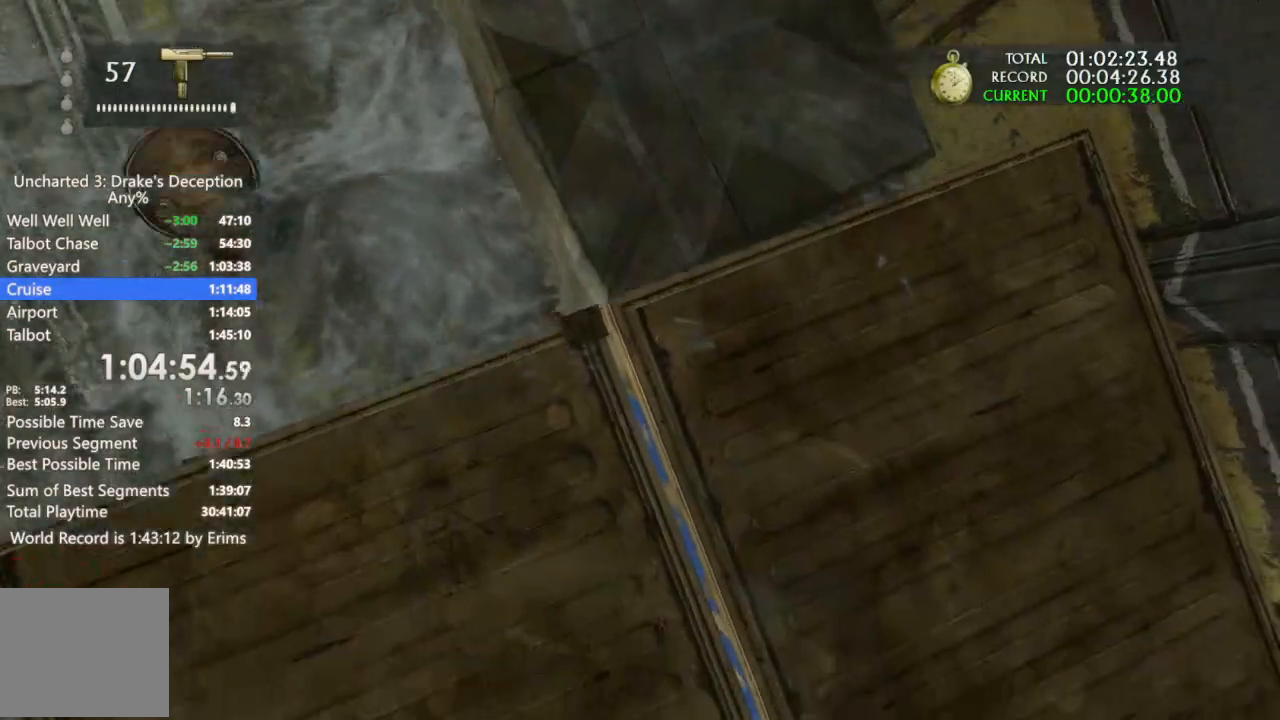
{"dt_ms": 500, "buttons": [], "left_stick": "up", "right_stick": "center", "events": []}
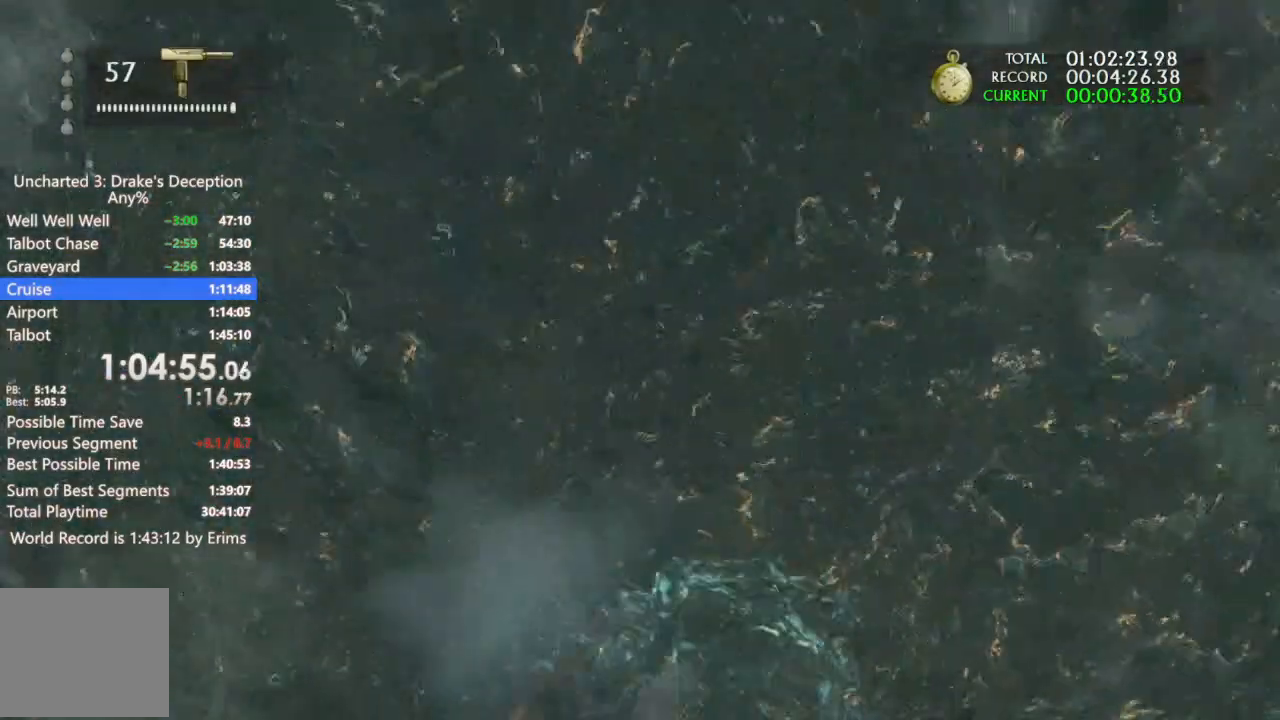
{"dt_ms": 500, "buttons": [], "left_stick": "up", "right_stick": "center"}
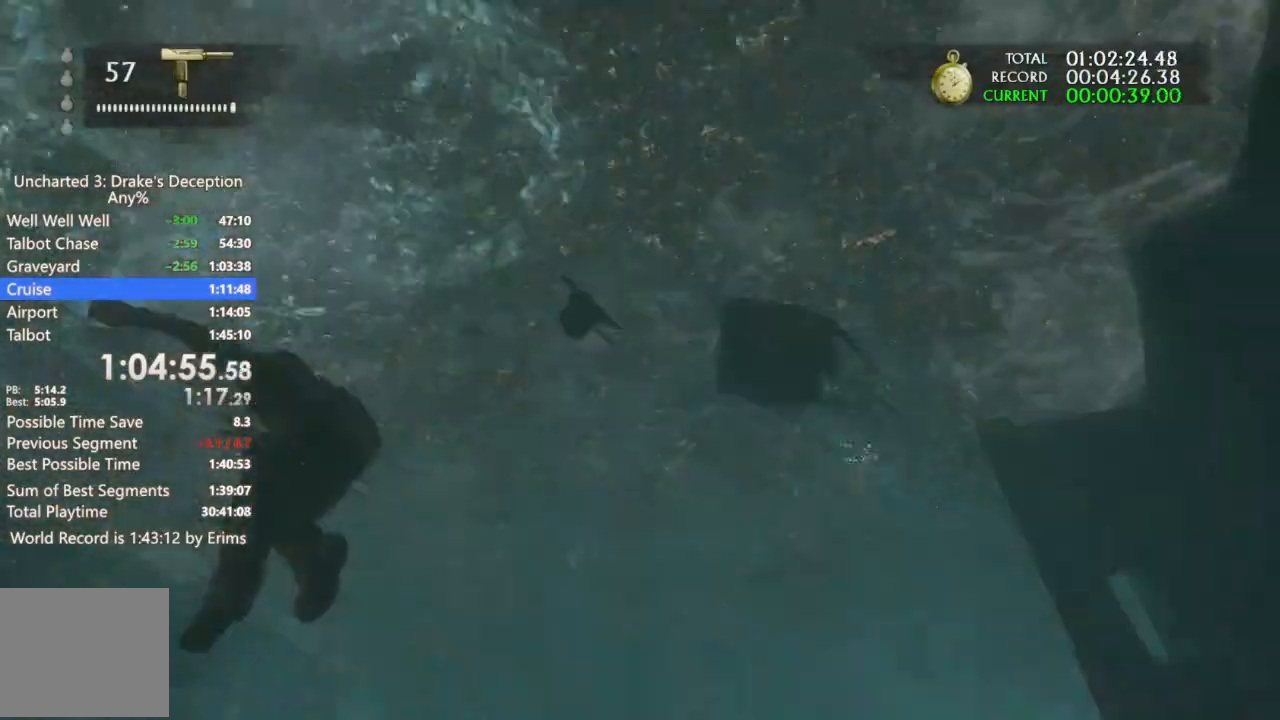
{"dt_ms": 500, "buttons": [], "left_stick": "up", "right_stick": "center", "events": []}
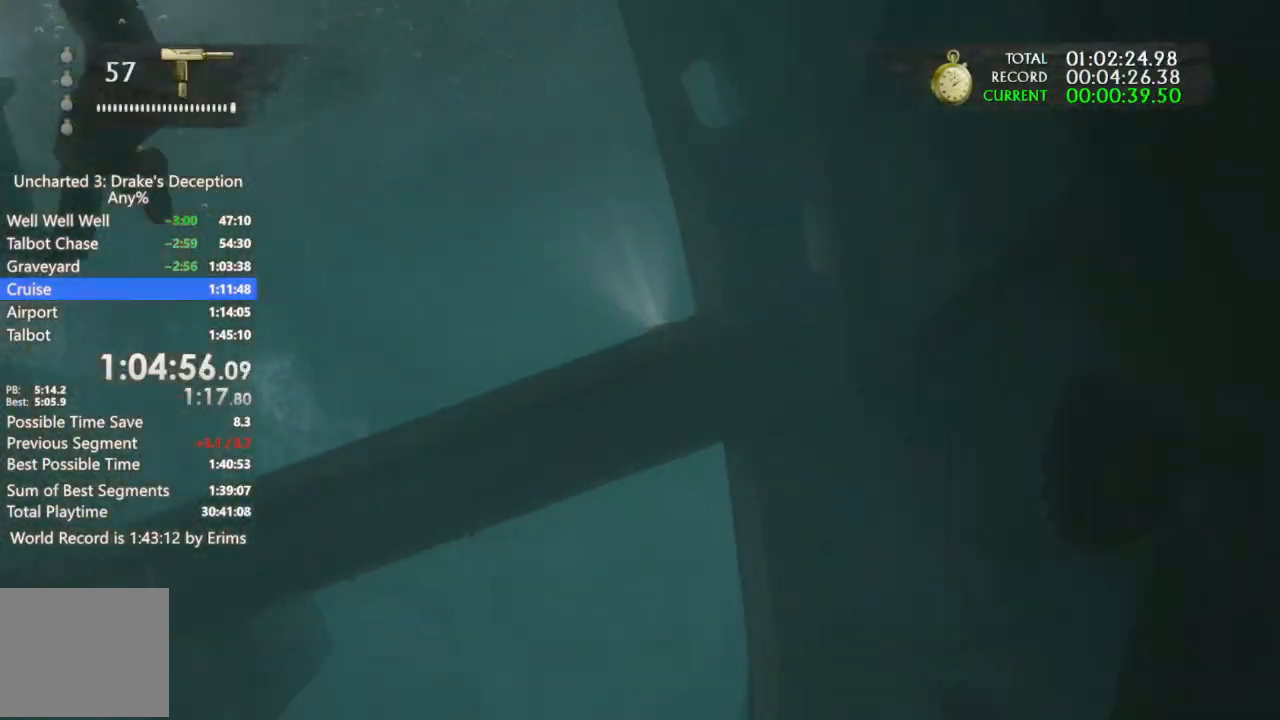
{"dt_ms": 500, "buttons": [], "left_stick": "up", "right_stick": "center", "events": []}
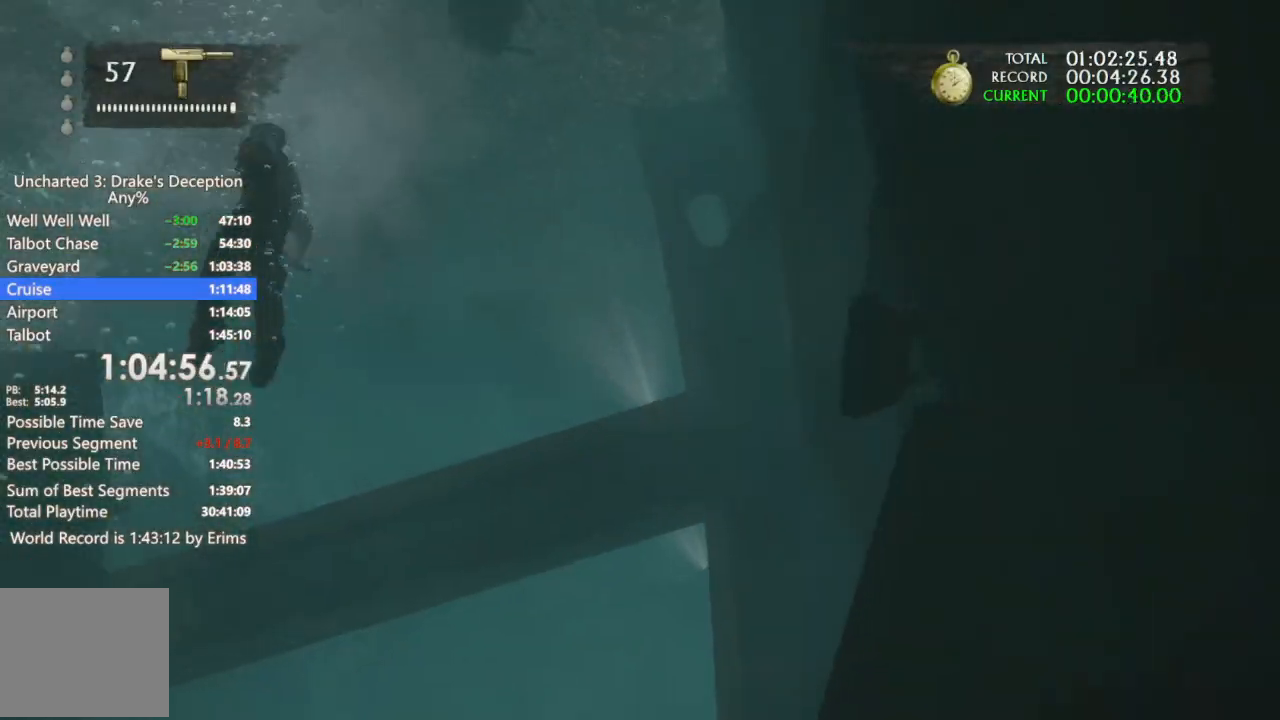
{"dt_ms": 500, "buttons": [], "left_stick": "up", "right_stick": "center", "events": []}
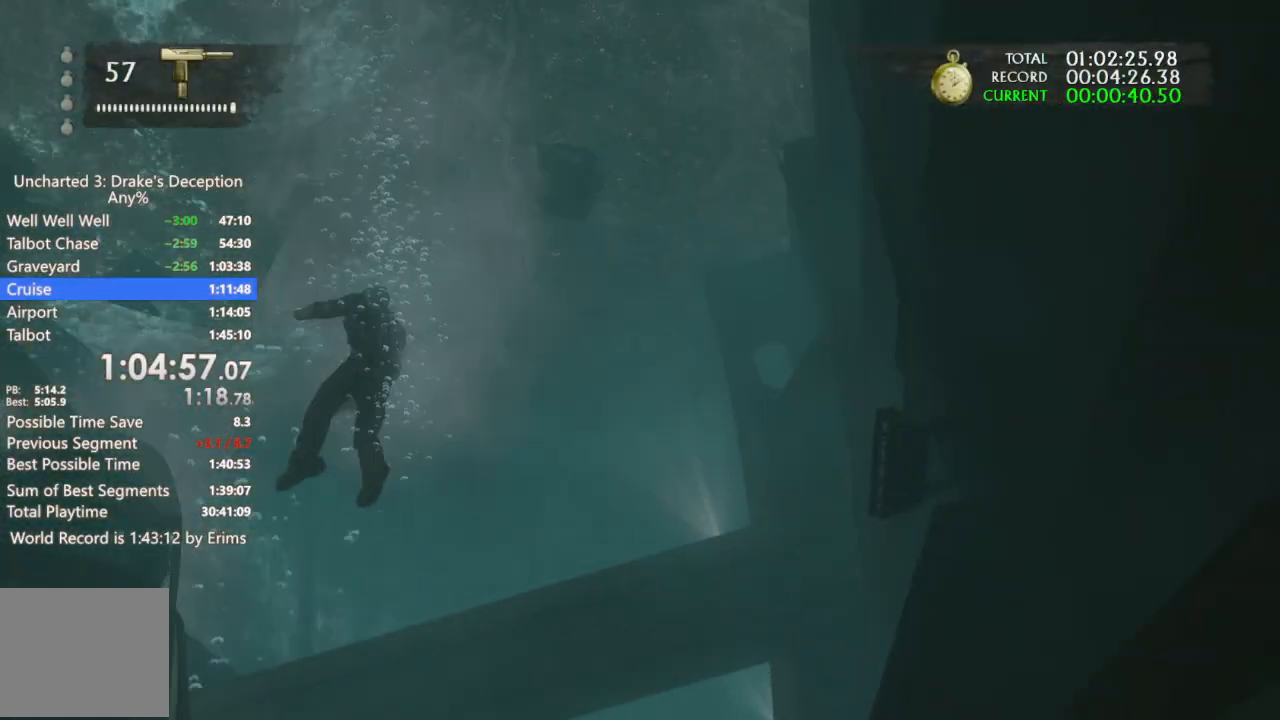
{"dt_ms": 500, "buttons": [], "left_stick": "up", "right_stick": "center", "events": []}
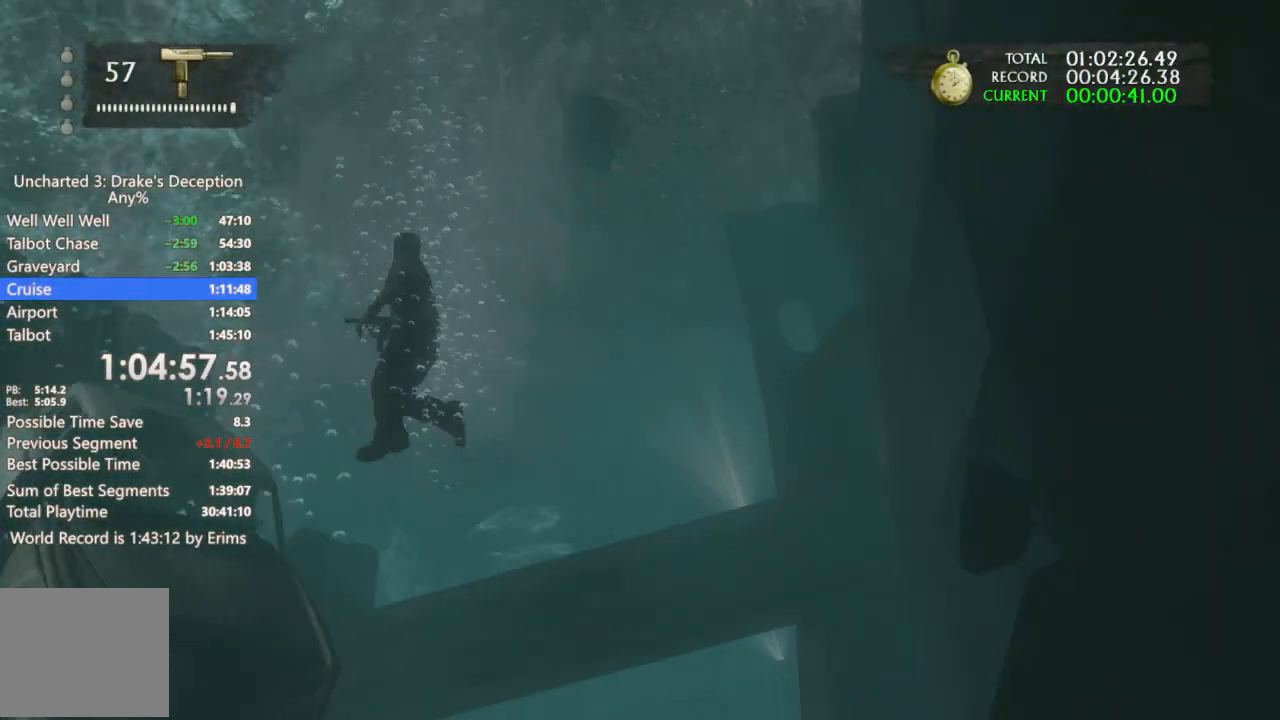
{"dt_ms": 500, "buttons": [], "left_stick": "up", "right_stick": "center", "events": []}
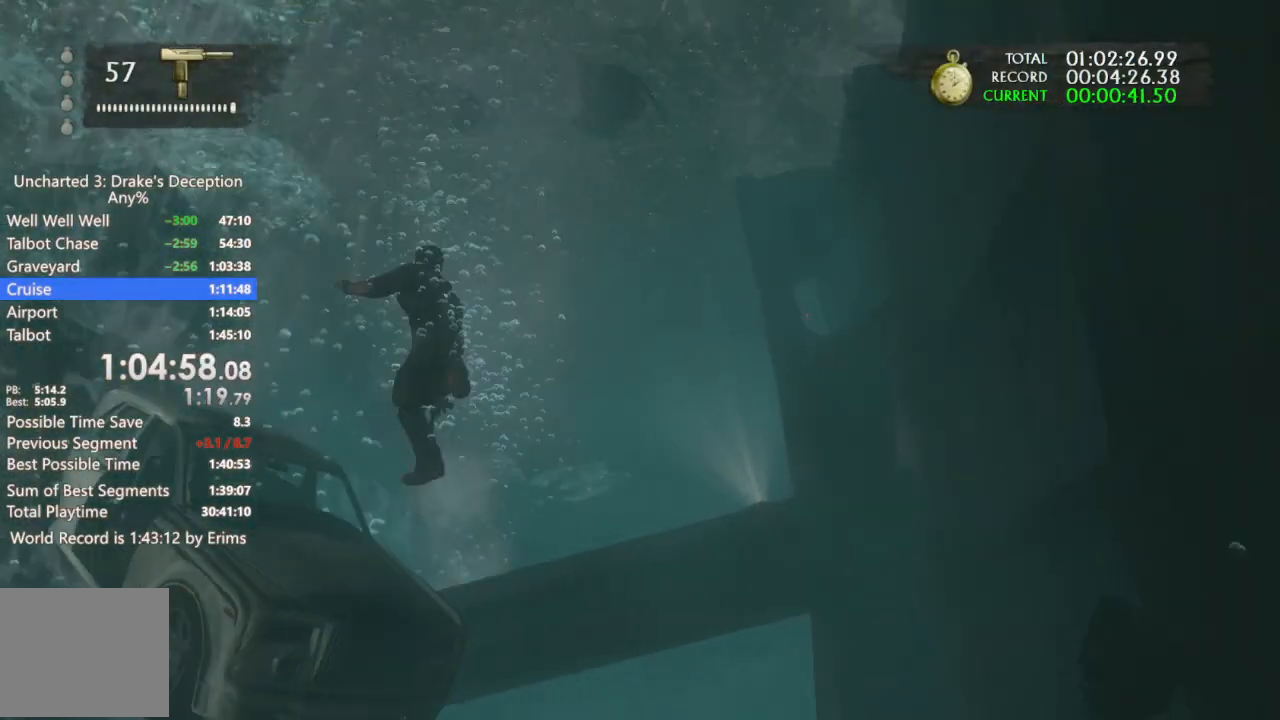
{"dt_ms": 500, "buttons": [], "left_stick": "up", "right_stick": "center", "events": []}
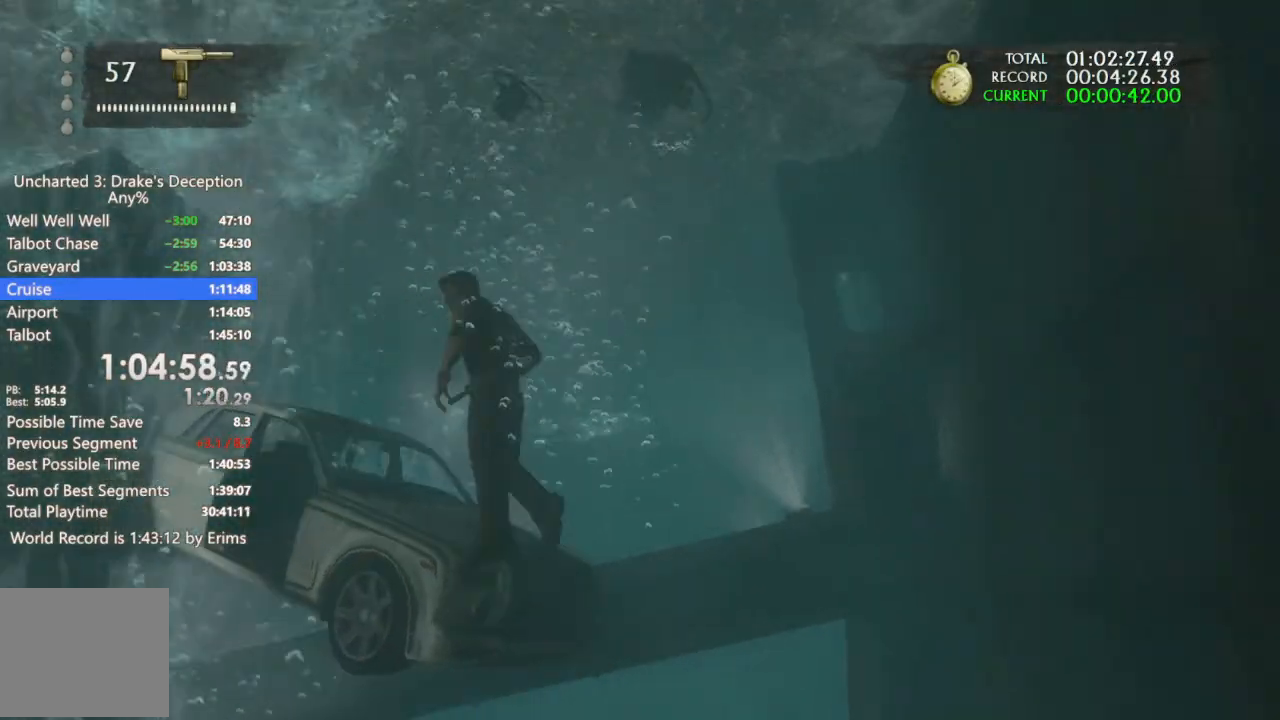
{"dt_ms": 500, "buttons": [], "left_stick": "up", "right_stick": "center", "events": []}
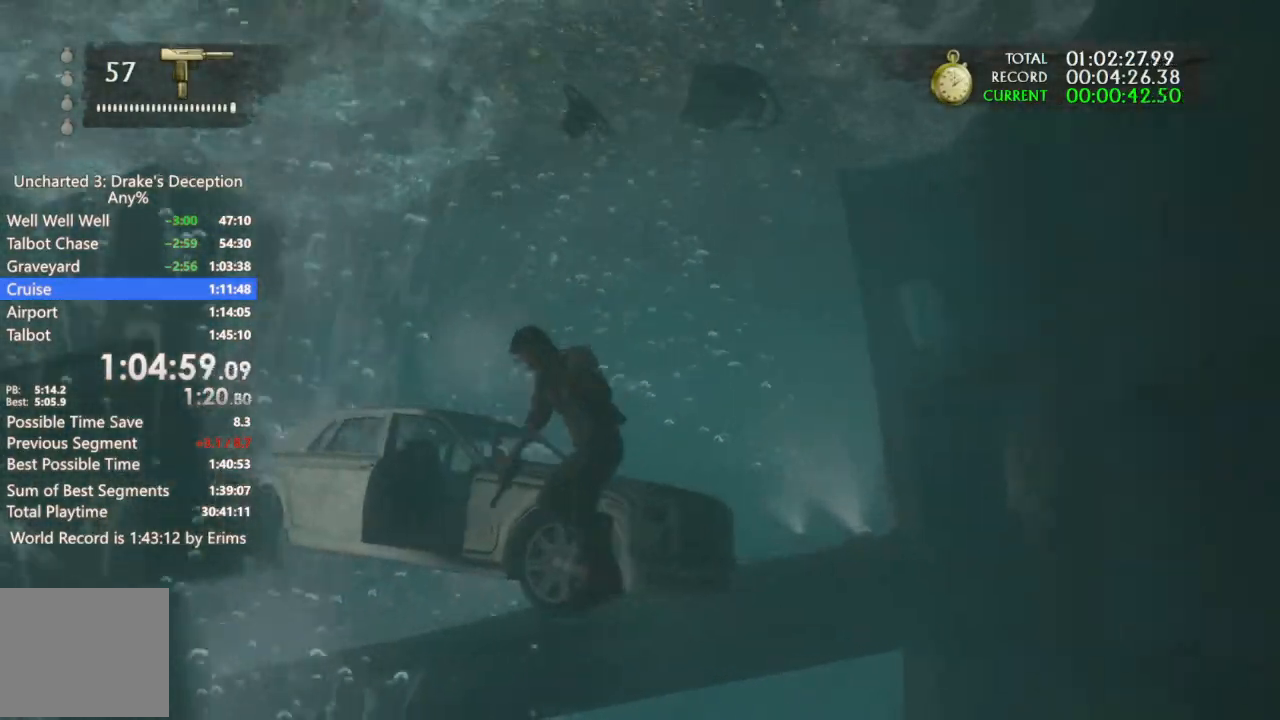
{"dt_ms": 500, "buttons": [], "left_stick": "up", "right_stick": "center", "events": []}
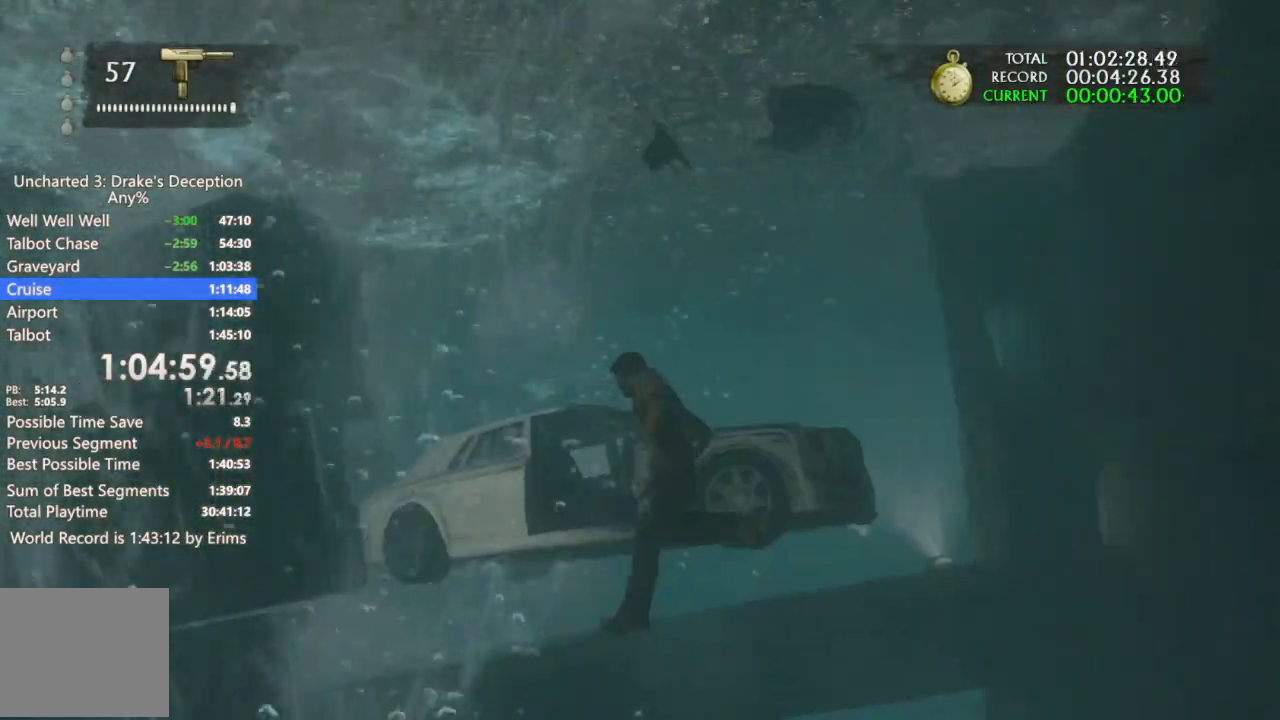
{"dt_ms": 500, "buttons": [], "left_stick": "up", "right_stick": "center", "events": []}
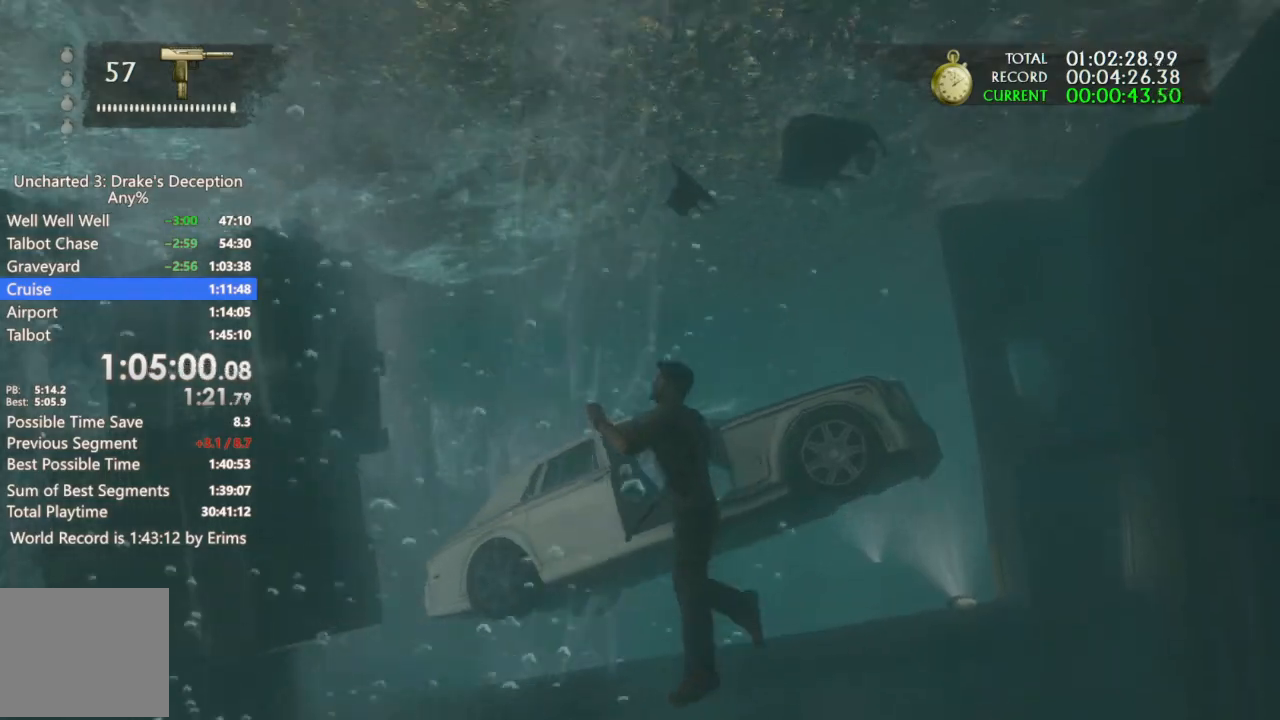
{"dt_ms": 500, "buttons": [], "left_stick": "up", "right_stick": "center", "events": []}
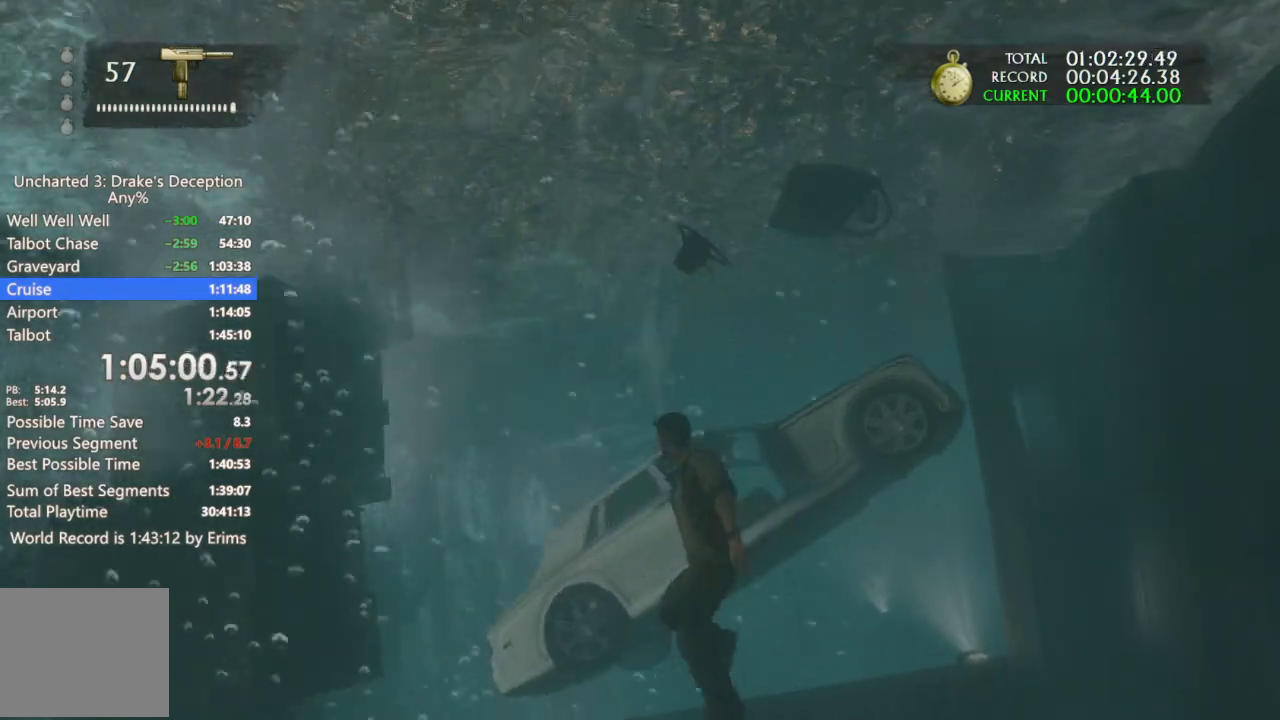
{"dt_ms": 500, "buttons": [], "left_stick": "up", "right_stick": "center", "events": []}
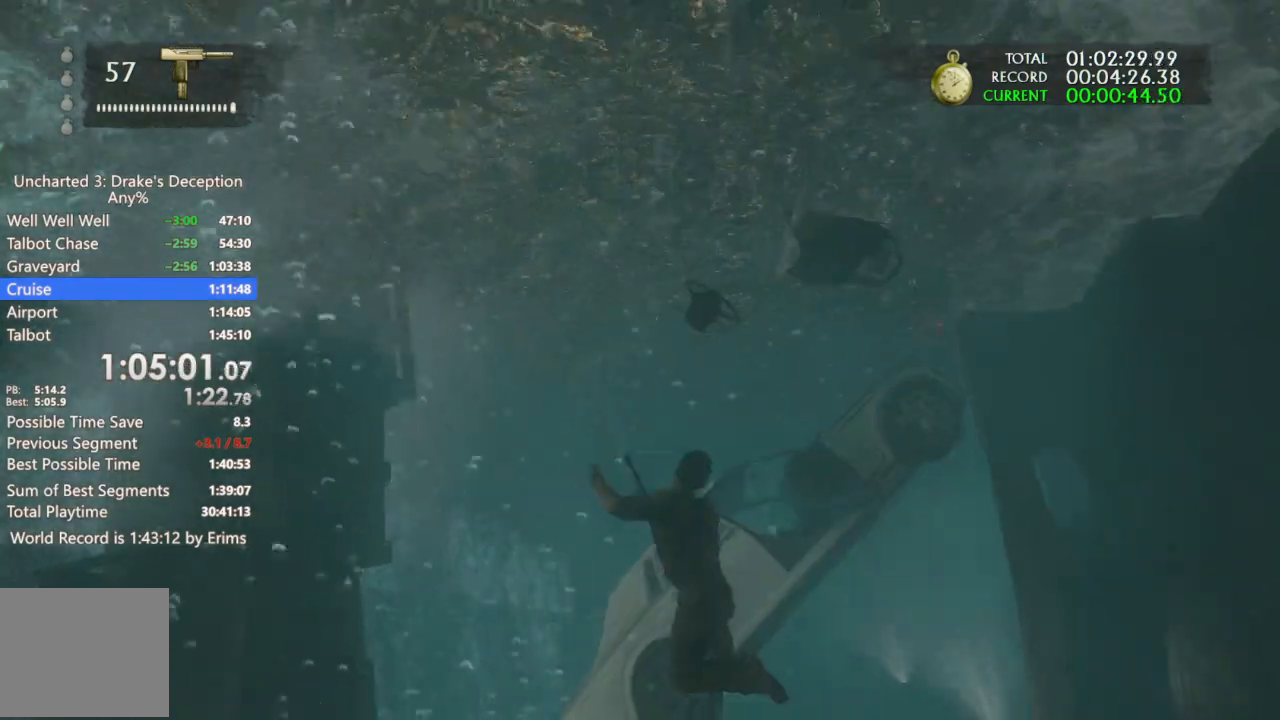
{"dt_ms": 500, "buttons": [], "left_stick": "up", "right_stick": "center", "events": []}
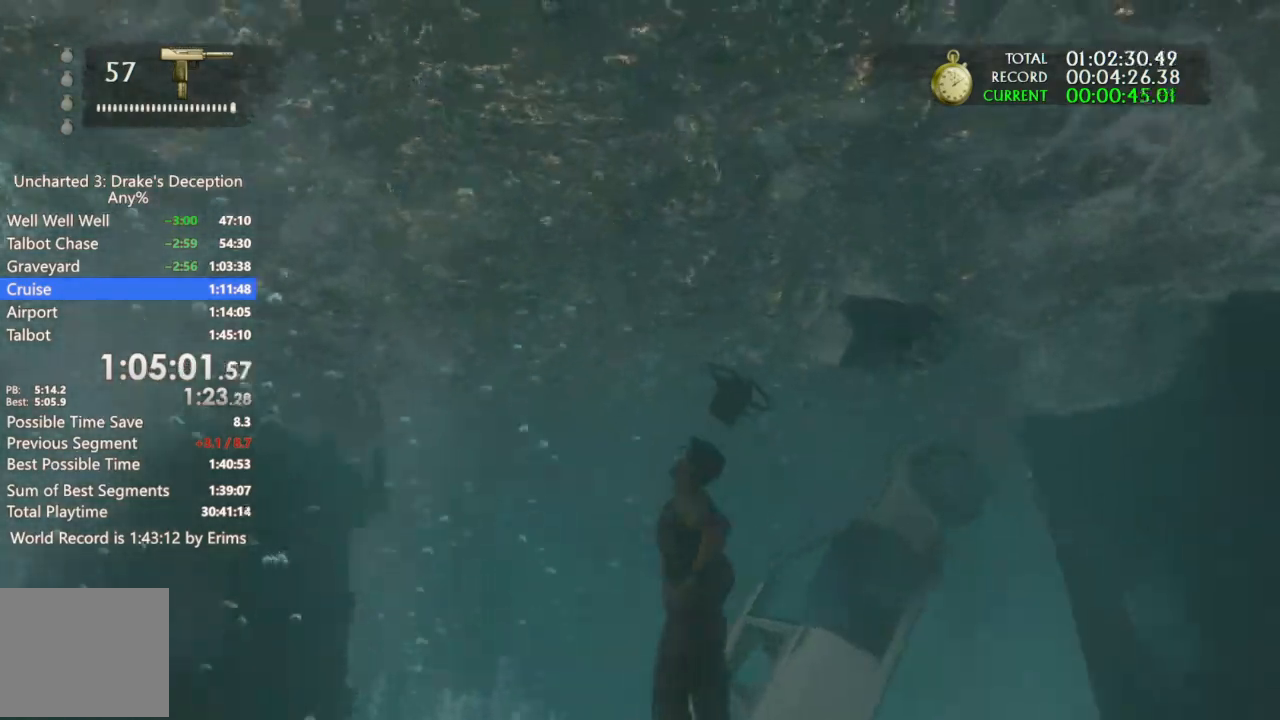
{"dt_ms": 500, "buttons": [], "left_stick": "up", "right_stick": "center", "events": []}
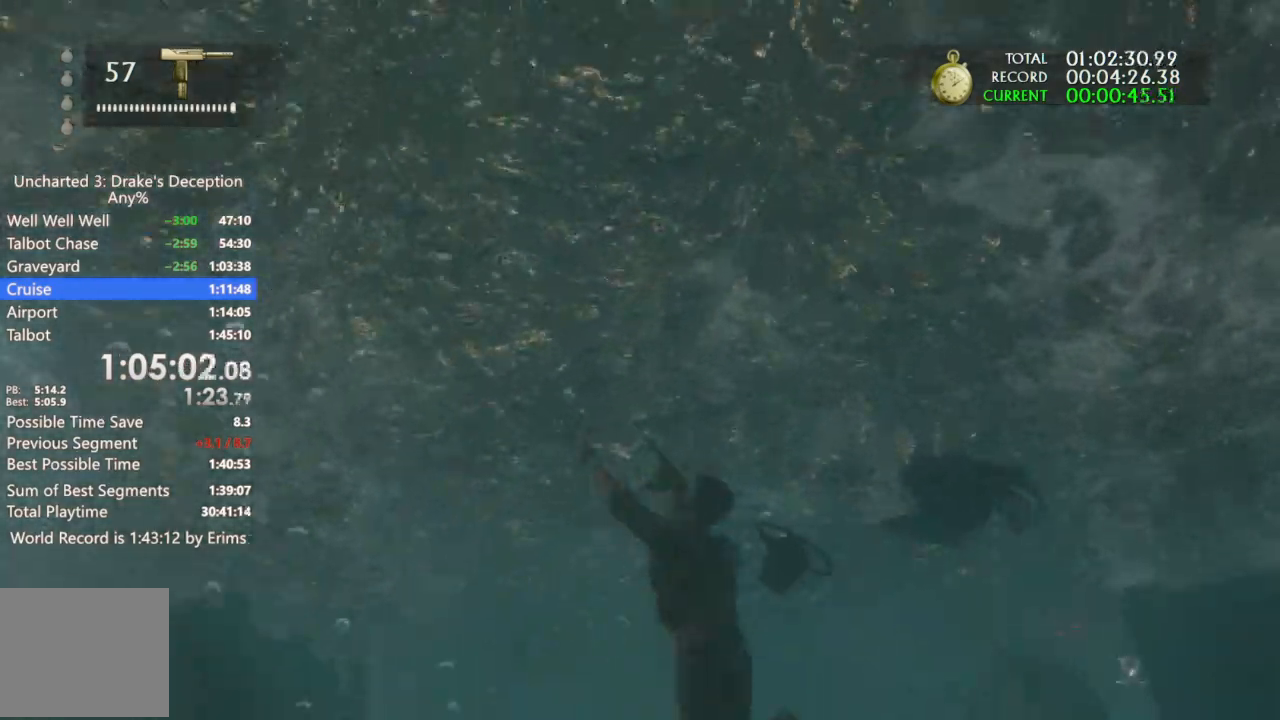
{"dt_ms": 500, "buttons": [], "left_stick": "up", "right_stick": "center", "events": []}
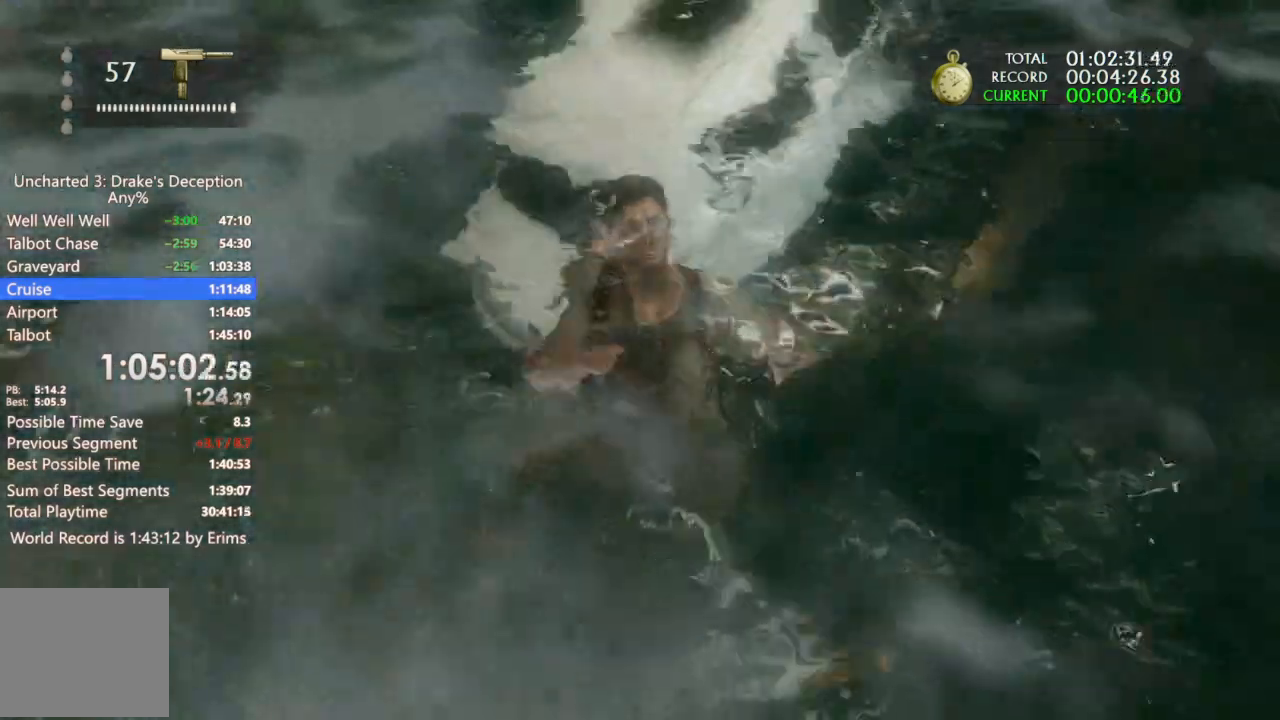
{"dt_ms": 500, "buttons": [], "left_stick": "up", "right_stick": "center", "events": []}
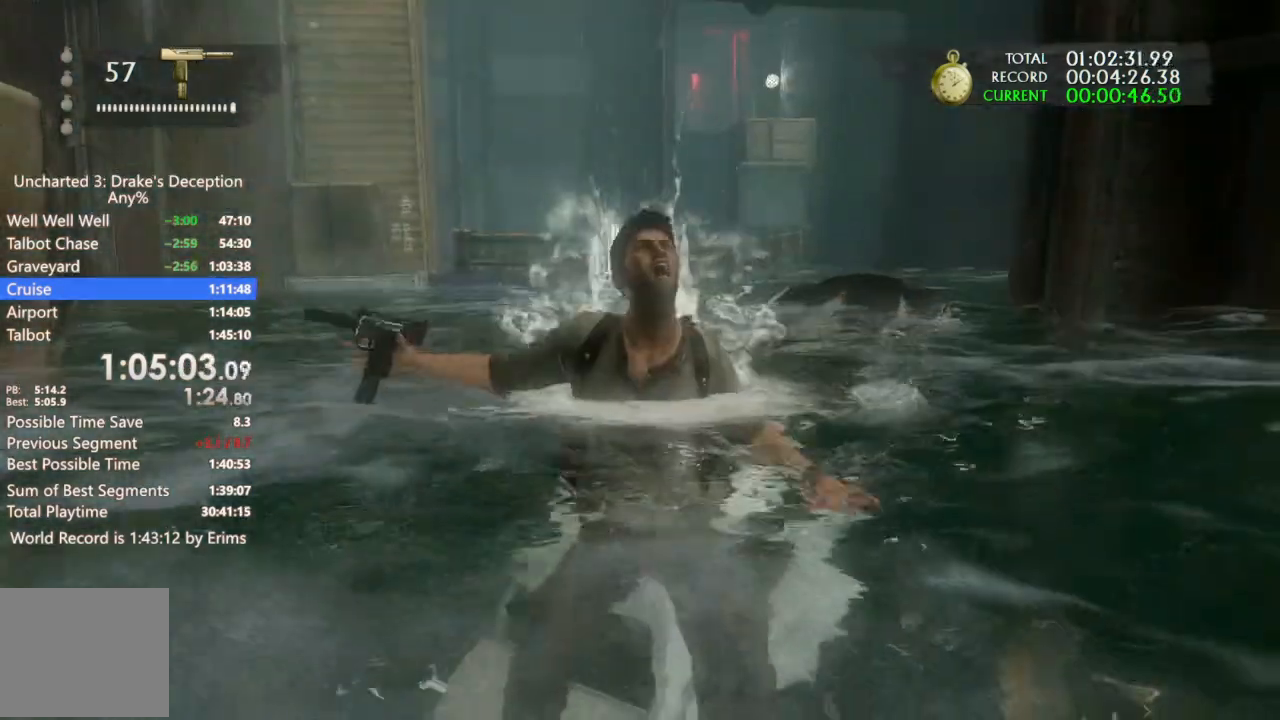
{"dt_ms": 500, "buttons": [], "left_stick": "up", "right_stick": "center", "events": []}
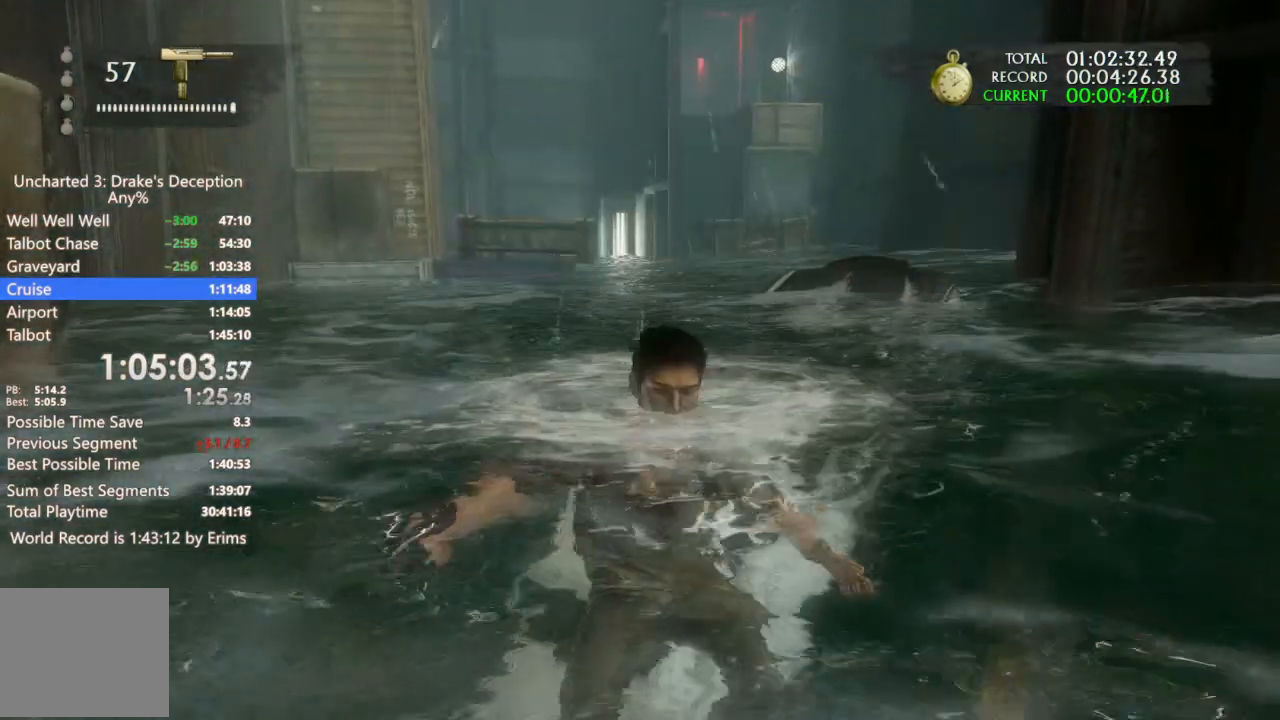
{"dt_ms": 500, "buttons": ["DPAD_DOWN"], "left_stick": "up", "right_stick": "center", "events": [[367, "DPAD_DOWN", "down"]]}
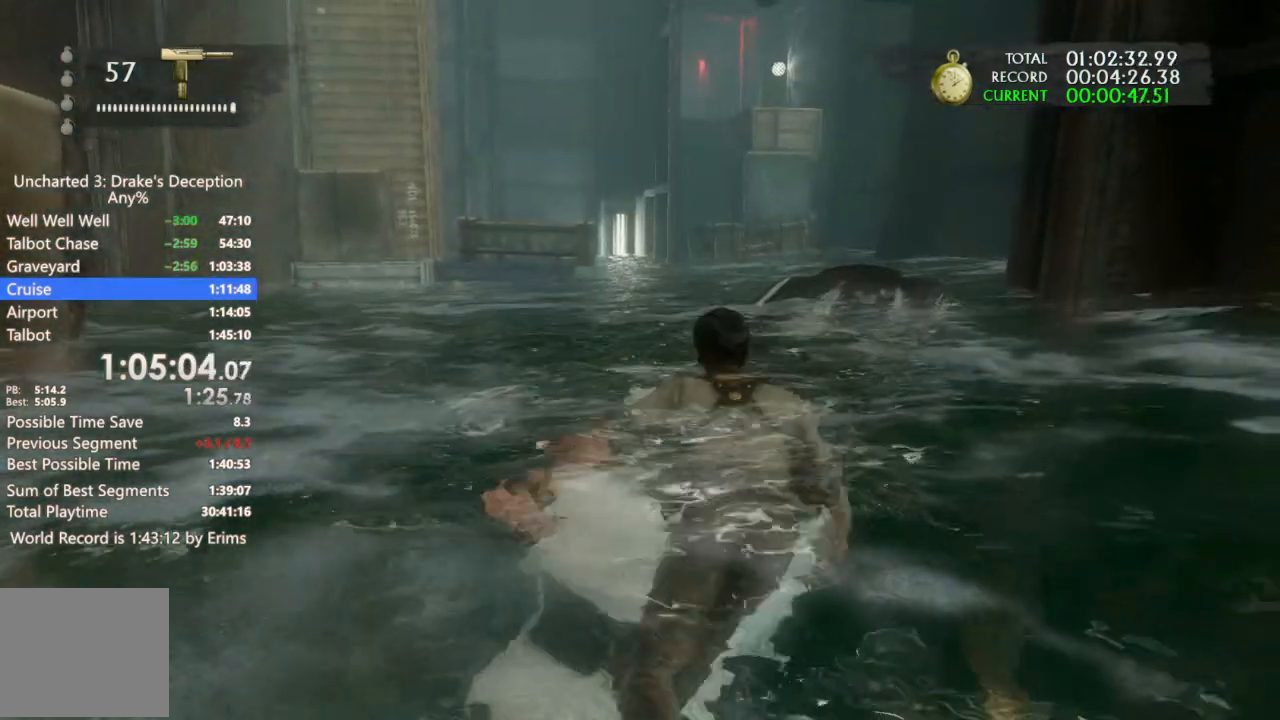
{"dt_ms": 500, "buttons": [], "left_stick": "up", "right_stick": "center", "events": [[67, "DPAD_DOWN", "up"]]}
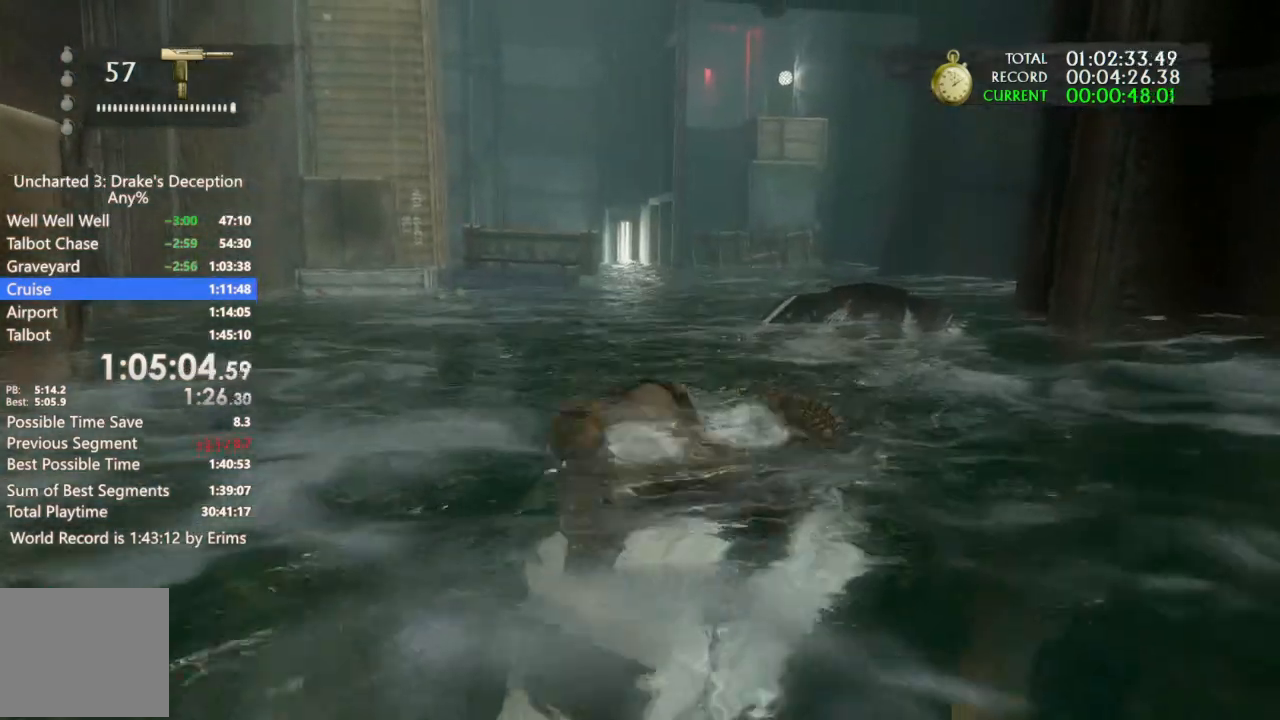
{"dt_ms": 500, "buttons": [], "left_stick": "up", "right_stick": "center", "events": [[33, "right_stick", "right"], [200, "right_stick", "center"]]}
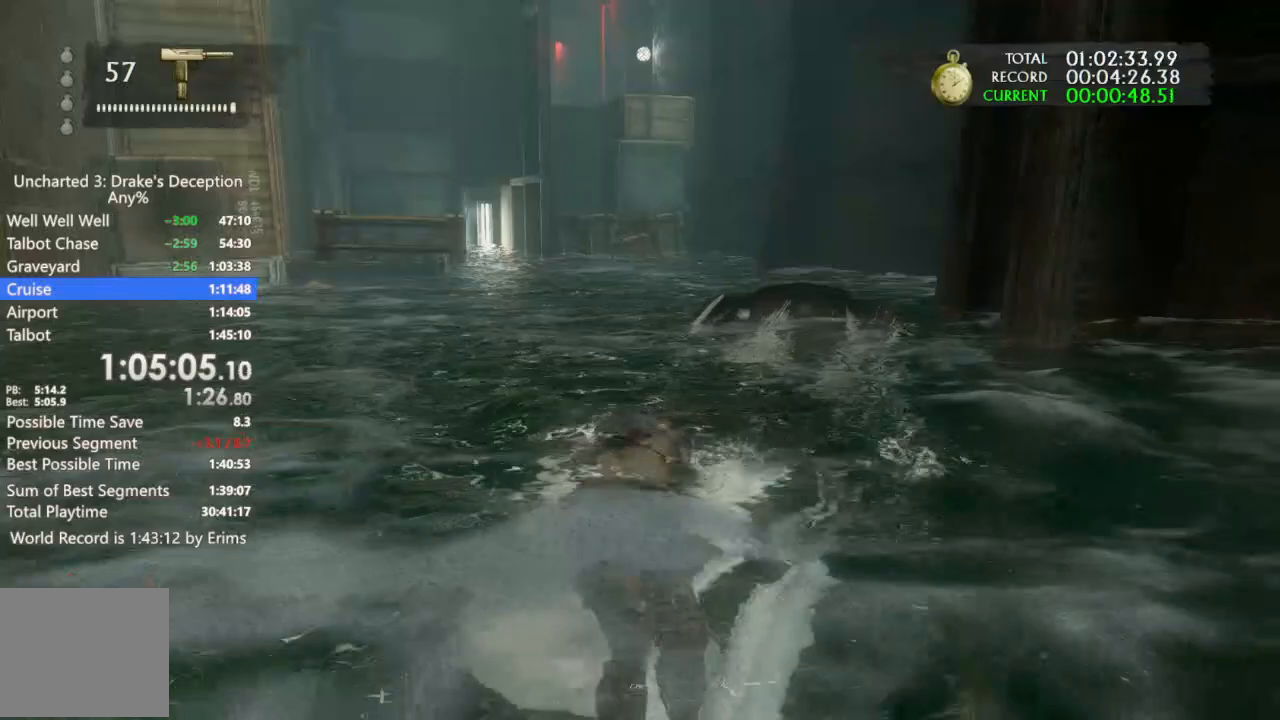
{"dt_ms": 500, "buttons": [], "left_stick": "up", "right_stick": "center", "events": [[133, "CIRCLE", "down"], [133, "DPAD_DOWN", "down"], [133, "DPAD_RIGHT", "down"], [167, "CROSS", "down"], [200, "DPAD_DOWN", "up"], [200, "DPAD_RIGHT", "up"], [233, "CROSS", "up"], [333, "CIRCLE", "up"], [333, "CROSS", "down"], [433, "CROSS", "up"], [433, "DPAD_DOWN", "down"], [500, "DPAD_DOWN", "up"]]}
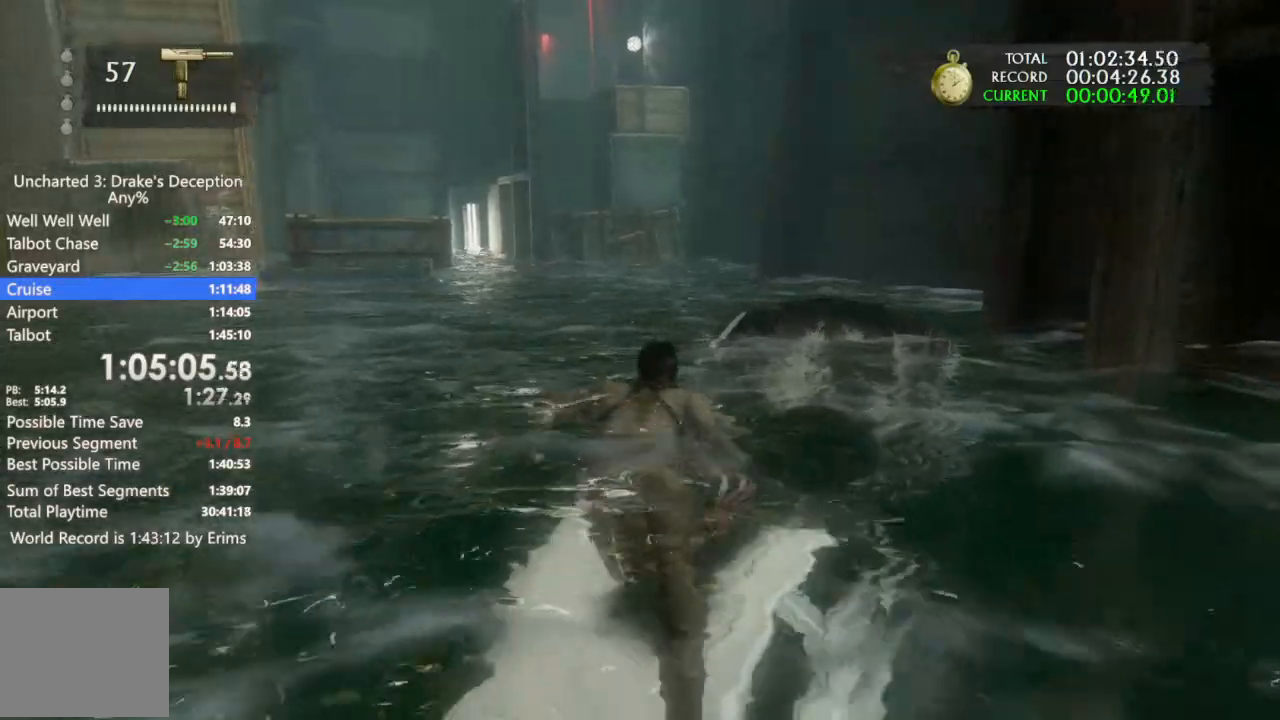
{"dt_ms": 500, "buttons": ["CROSS"], "left_stick": "up", "right_stick": "center", "events": [[33, "CROSS", "down"], [167, "CROSS", "up"], [233, "CROSS", "down"], [367, "CROSS", "up"], [467, "CROSS", "down"]]}
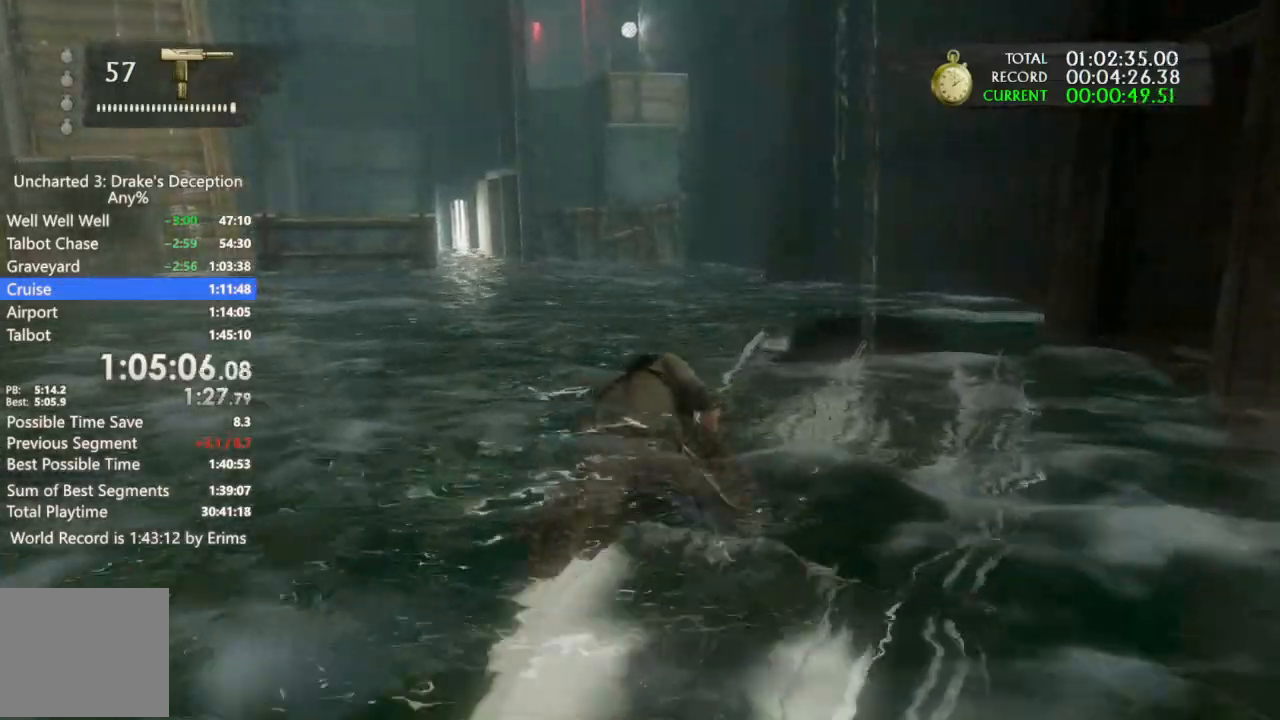
{"dt_ms": 500, "buttons": ["CROSS"], "left_stick": "up", "right_stick": "center", "events": [[67, "CROSS", "up"], [167, "CROSS", "down"], [300, "CROSS", "up"], [367, "CROSS", "down"]]}
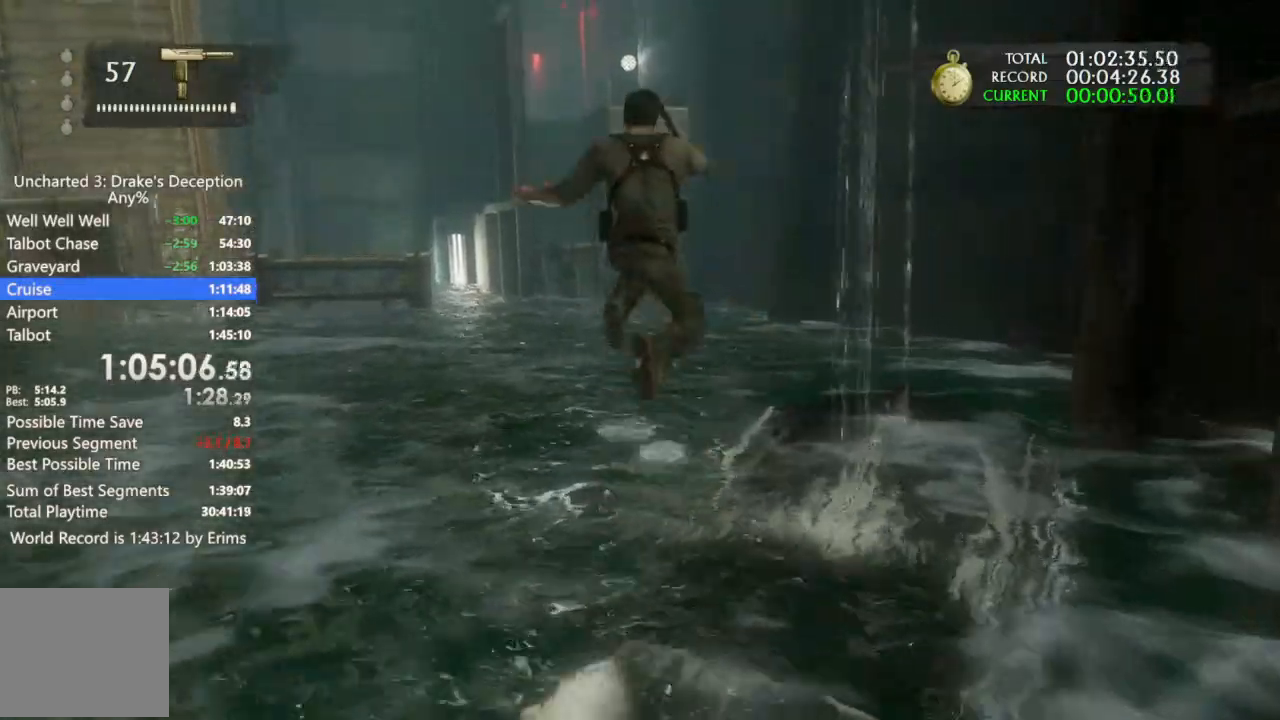
{"dt_ms": 500, "buttons": [], "left_stick": "up", "right_stick": "left", "events": [[200, "CROSS", "up"], [367, "right_stick", "left"]]}
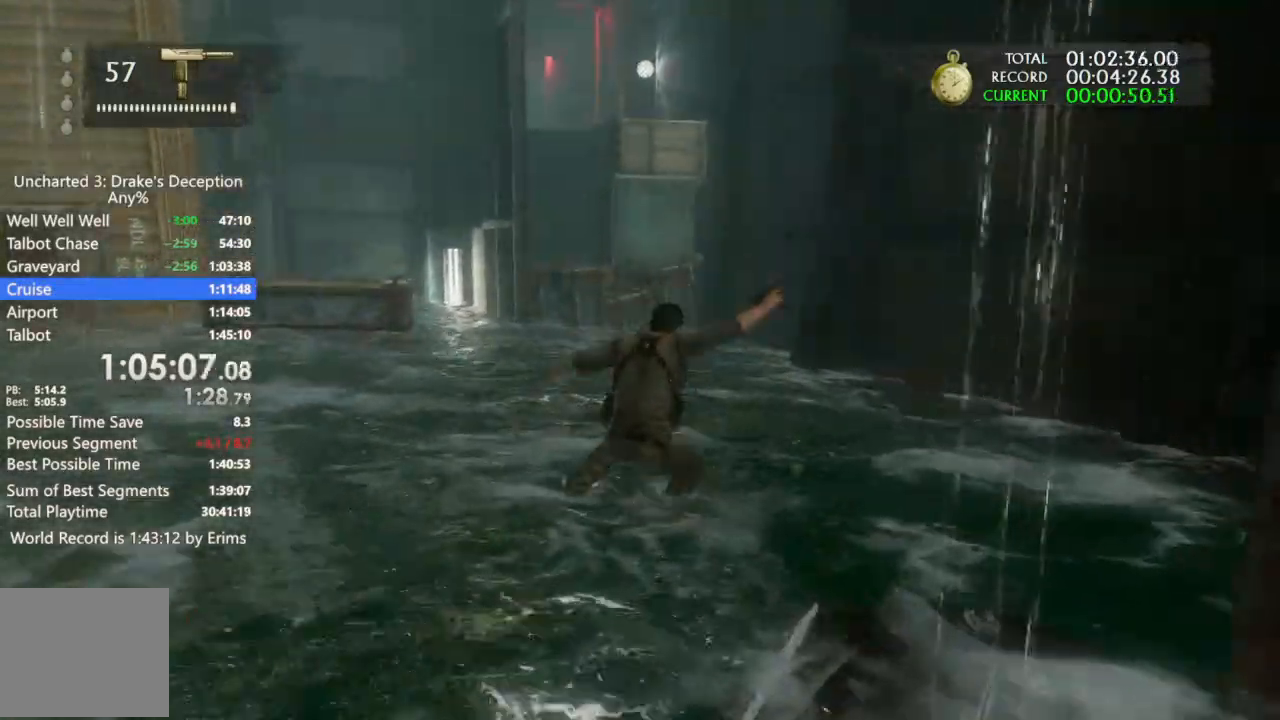
{"dt_ms": 1000, "buttons": ["CIRCLE", "DPAD_DOWN"], "left_stick": "up", "right_stick": "center"}
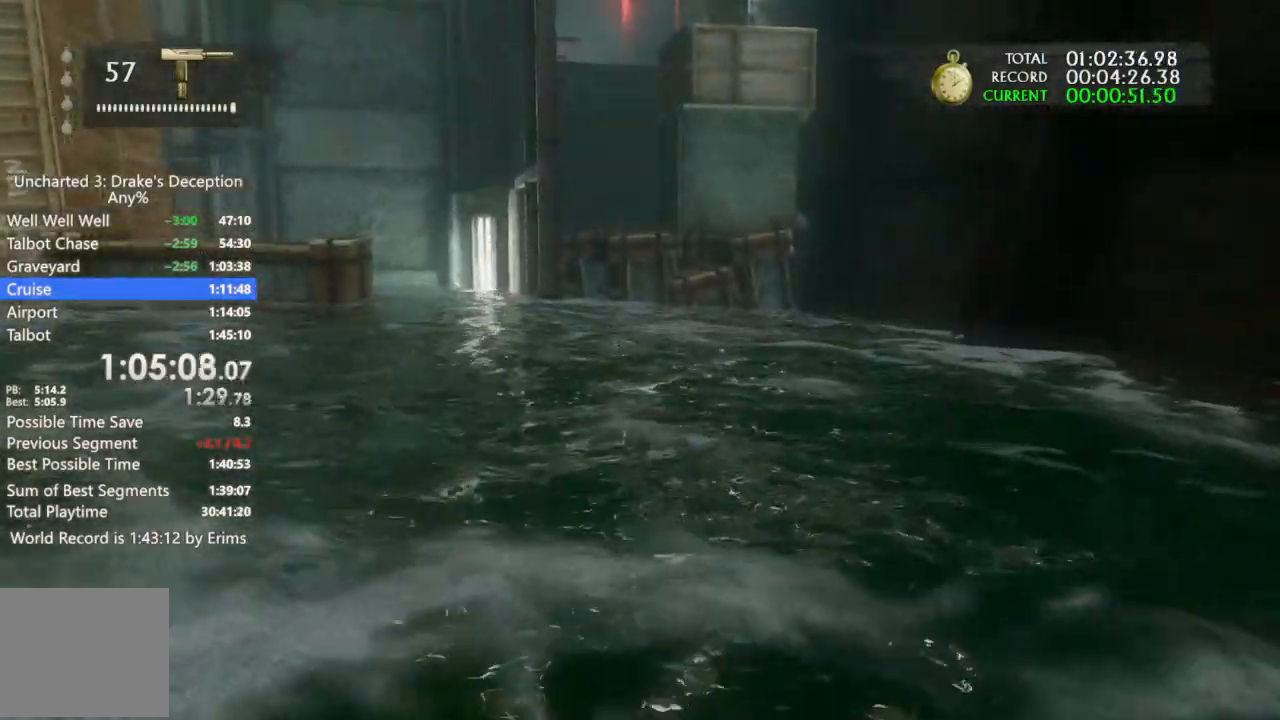
{"dt_ms": 500, "buttons": [], "left_stick": "up", "right_stick": "center"}